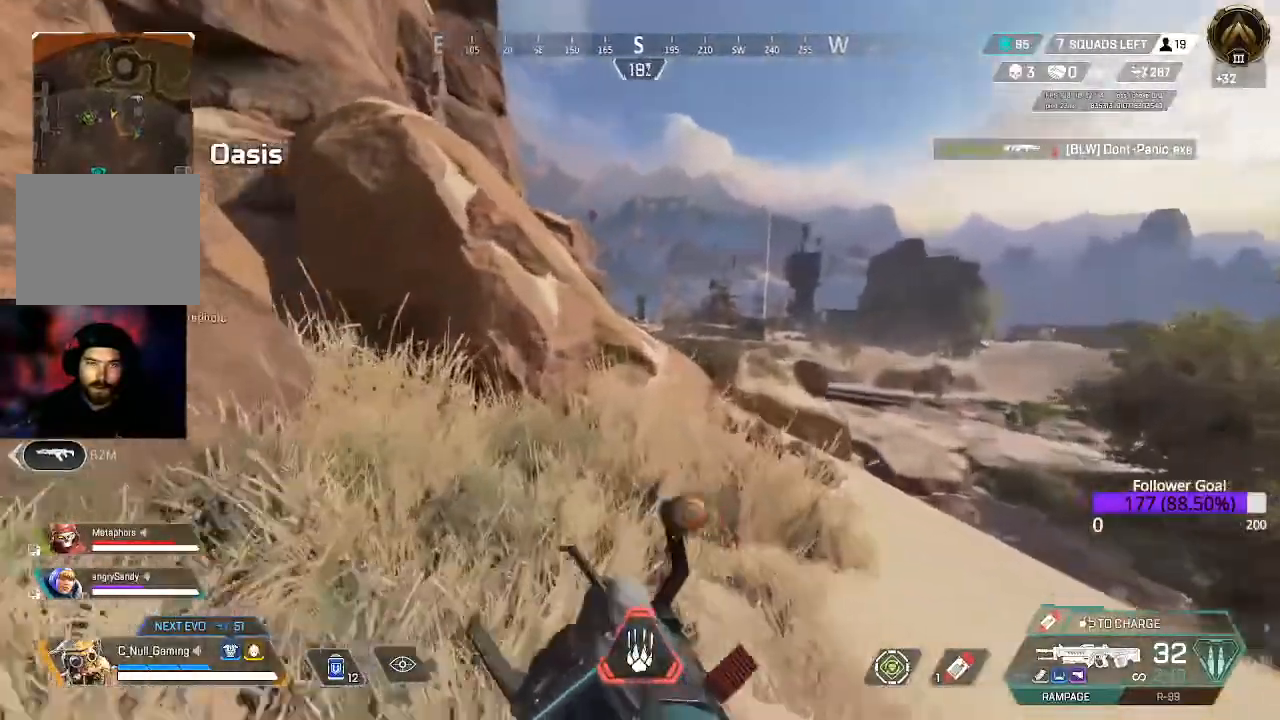
Gameplay with a controller (Xbox layout); each line is a JSON object with the inputs held at the frame after it. "events" lists button and stick changes between this image and that frame as [ms after this image, input, new state], when the widget could be followed in between.
{"buttons": ["A"], "left_stick": "up", "right_stick": "center", "events": [[83, "right_stick", "center"], [467, "A", "down"]]}
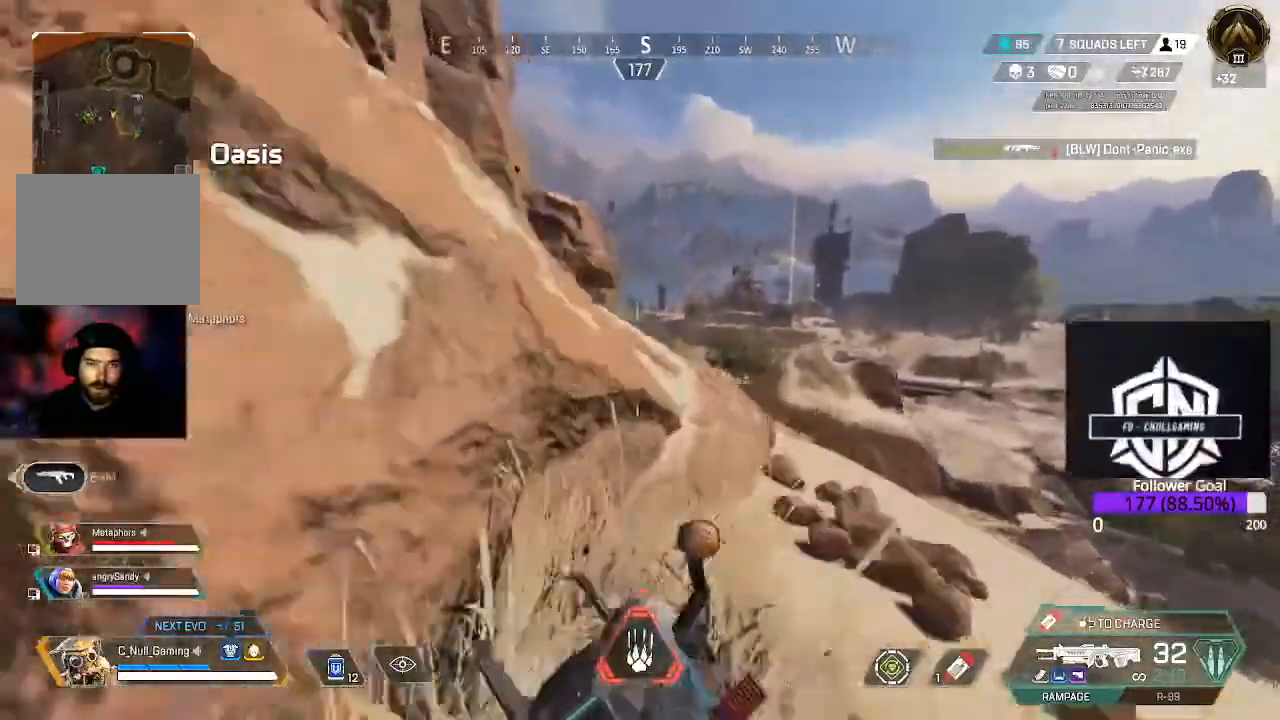
{"buttons": [], "left_stick": "up", "right_stick": "center", "events": [[150, "A", "up"], [200, "right_stick", "down-left"], [267, "right_stick", "center"]]}
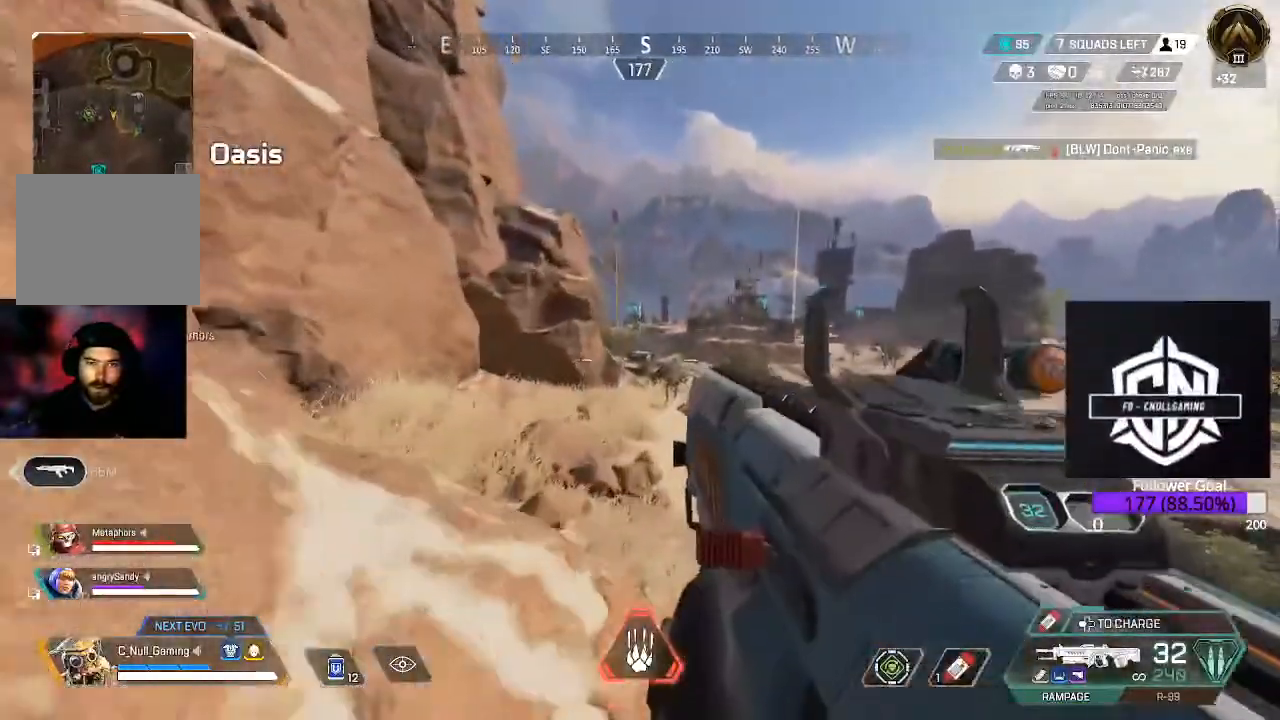
{"buttons": ["L3"], "left_stick": "up", "right_stick": "center", "events": [[17, "L3", "down"], [267, "L3", "up"], [367, "L3", "down"]]}
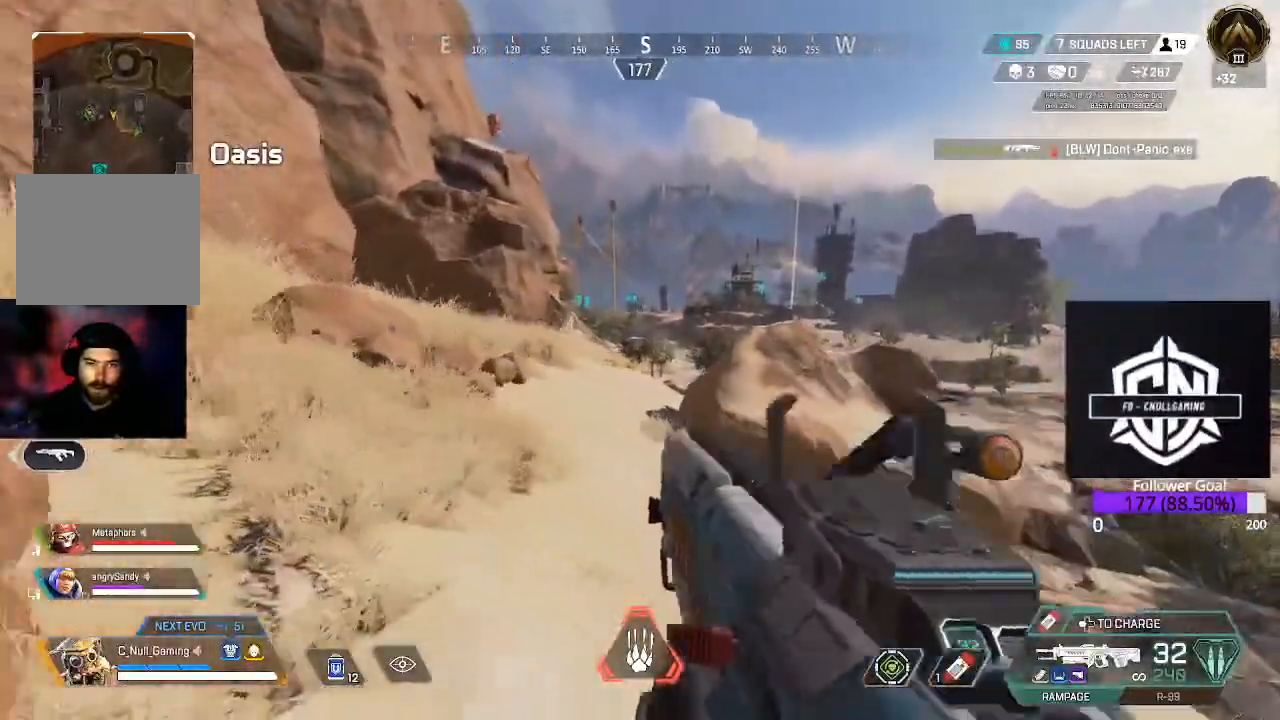
{"buttons": [], "left_stick": "up", "right_stick": "center", "events": [[117, "L3", "up"], [200, "L3", "down"], [383, "L3", "up"]]}
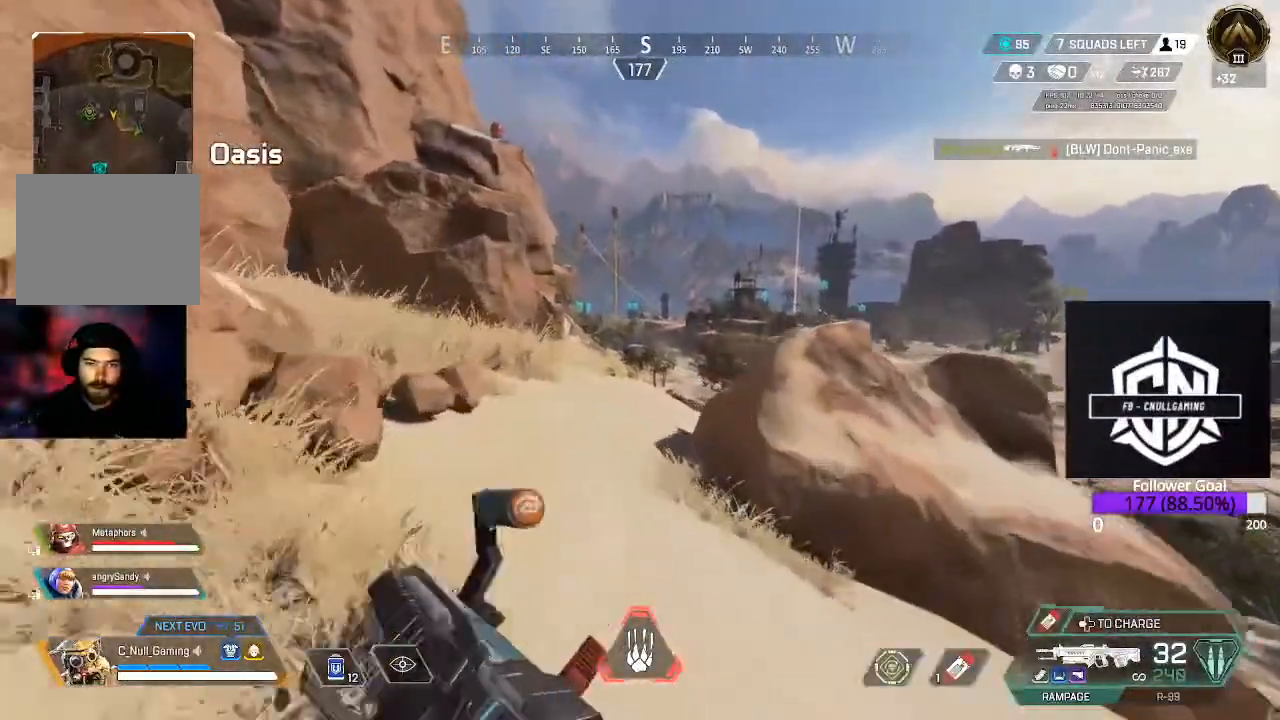
{"buttons": ["L3"], "left_stick": "up", "right_stick": "center", "events": [[67, "L3", "down"], [283, "L3", "up"], [433, "L3", "down"]]}
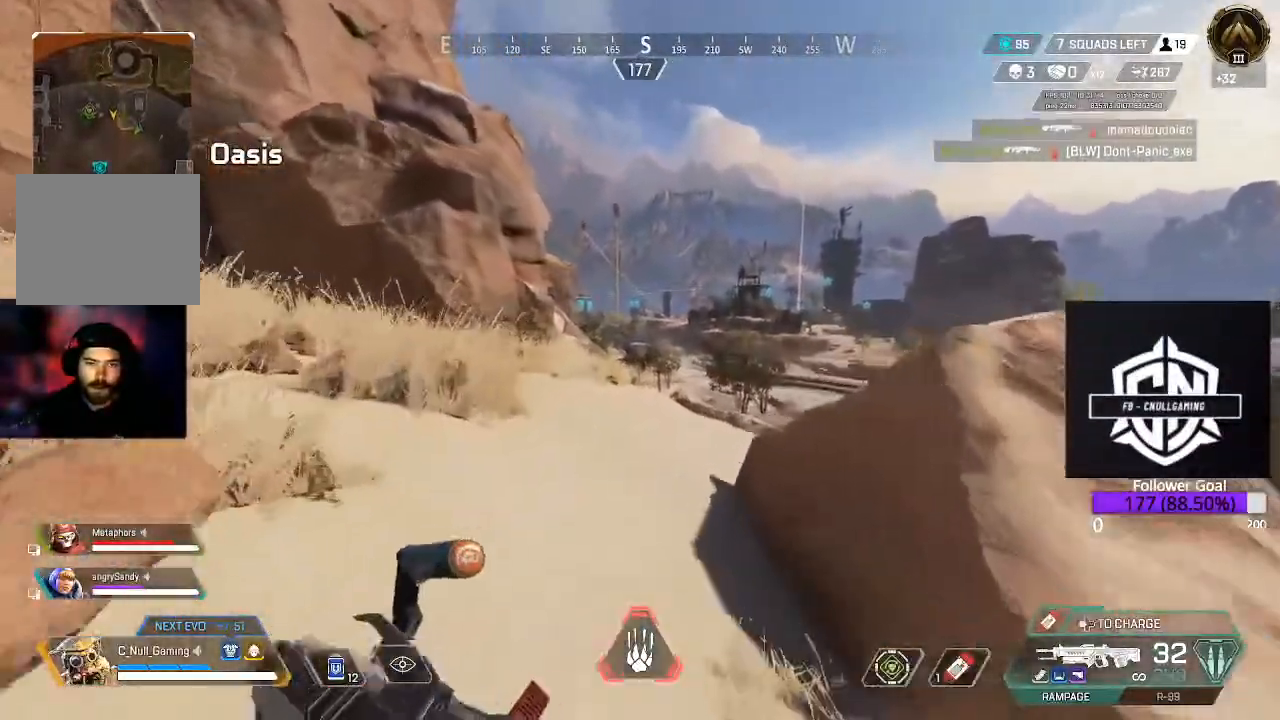
{"buttons": [], "left_stick": "up", "right_stick": "center", "events": [[133, "B", "down"], [183, "L3", "up"], [400, "B", "up"]]}
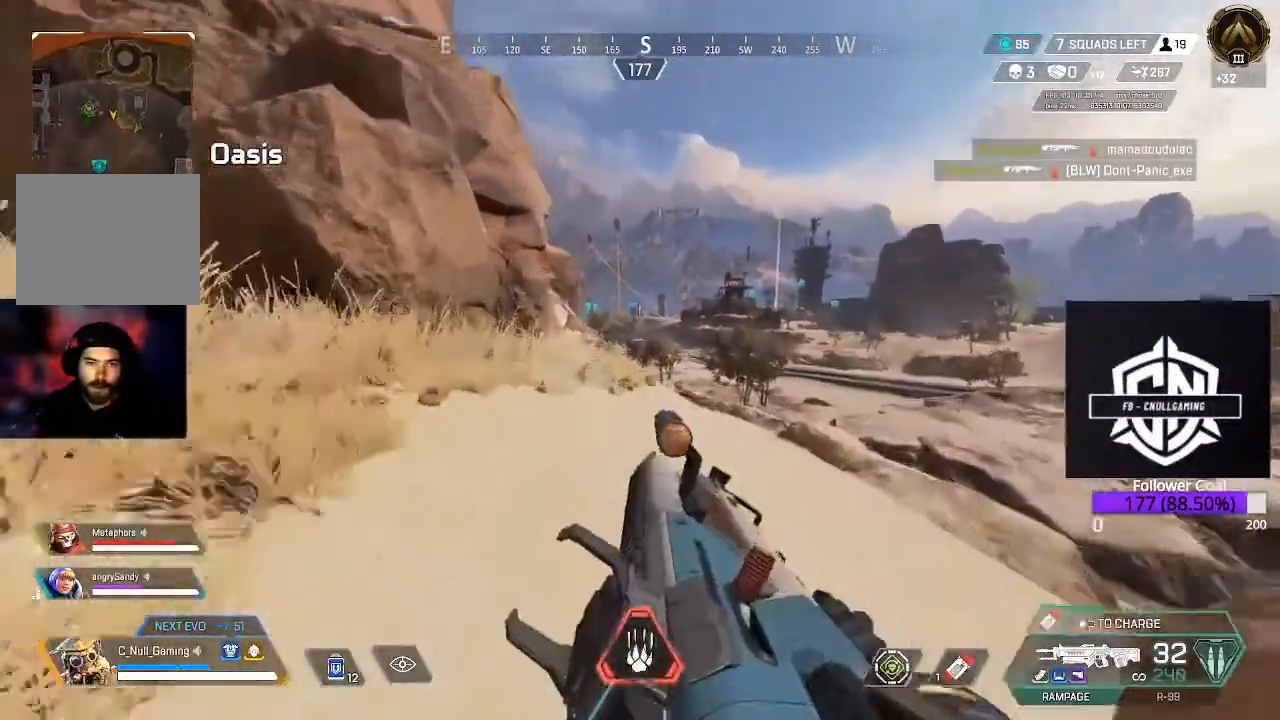
{"buttons": ["L3"], "left_stick": "up", "right_stick": "center", "events": [[17, "A", "down"], [100, "A", "up"], [233, "L3", "down"]]}
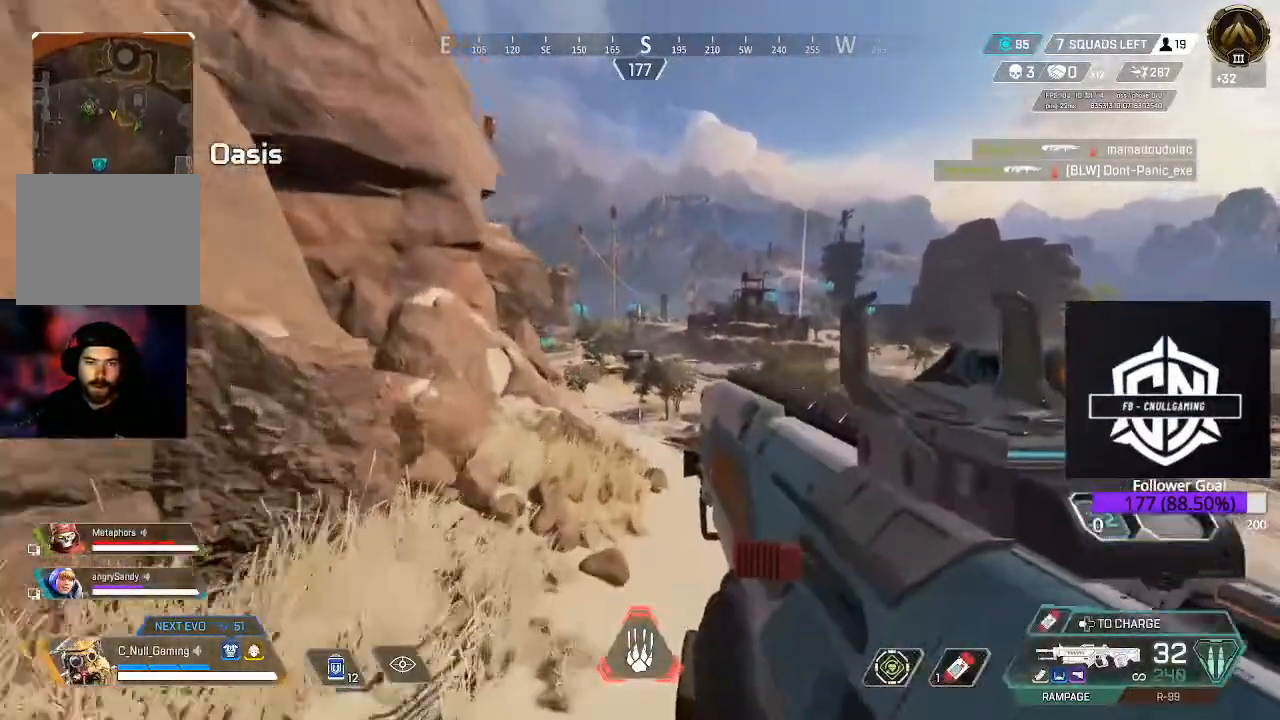
{"buttons": [], "left_stick": "up", "right_stick": "center", "events": [[17, "right_stick", "up-right"], [183, "L3", "up"], [333, "right_stick", "center"]]}
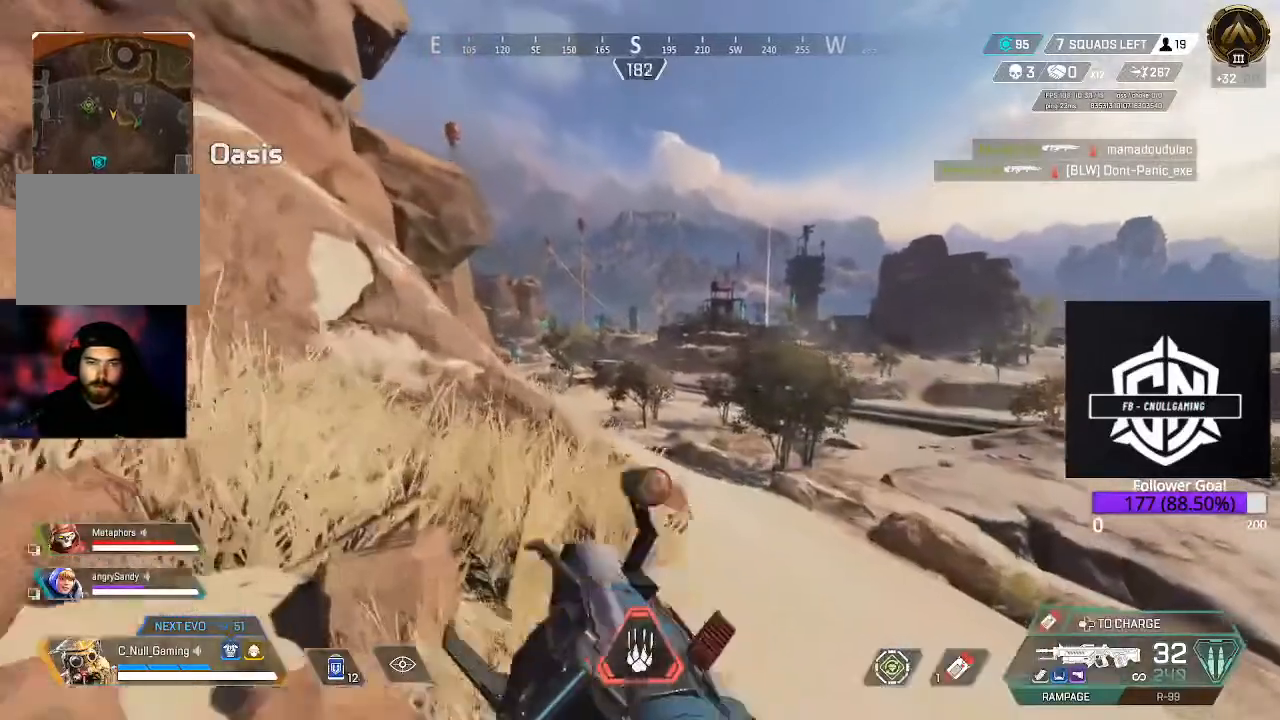
{"buttons": [], "left_stick": "up", "right_stick": "center", "events": []}
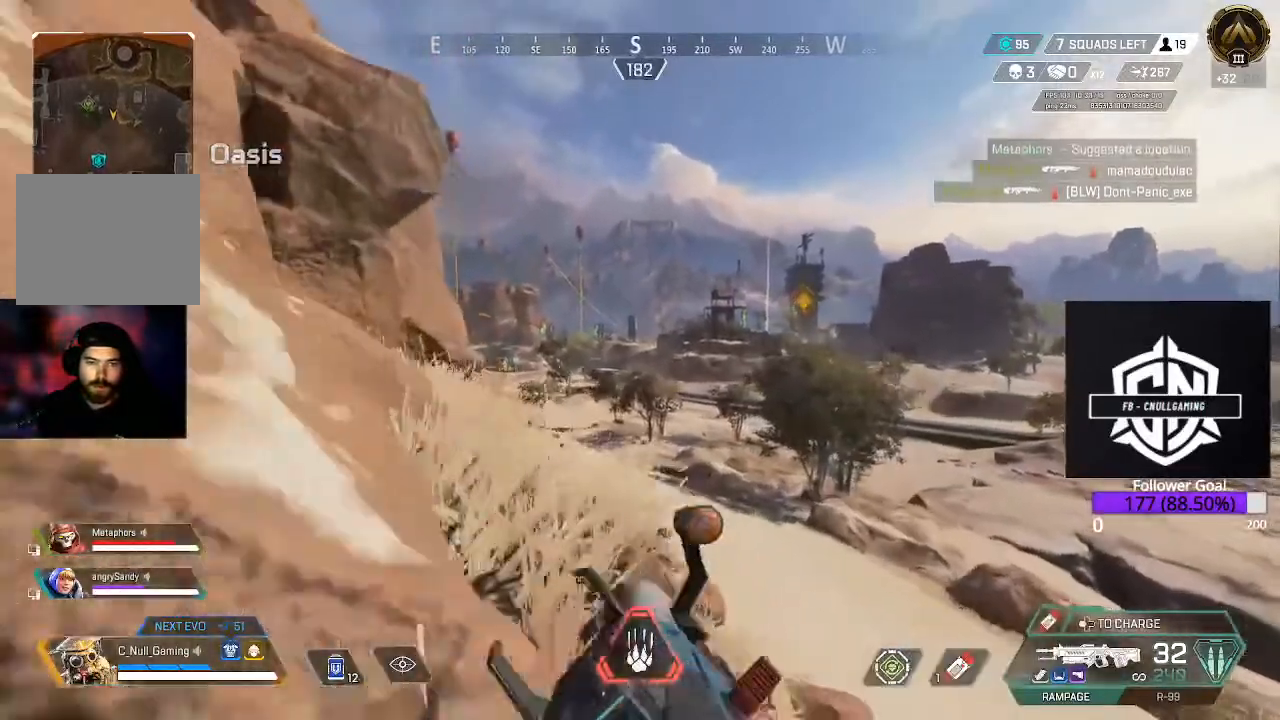
{"buttons": [], "left_stick": "up", "right_stick": "center", "events": []}
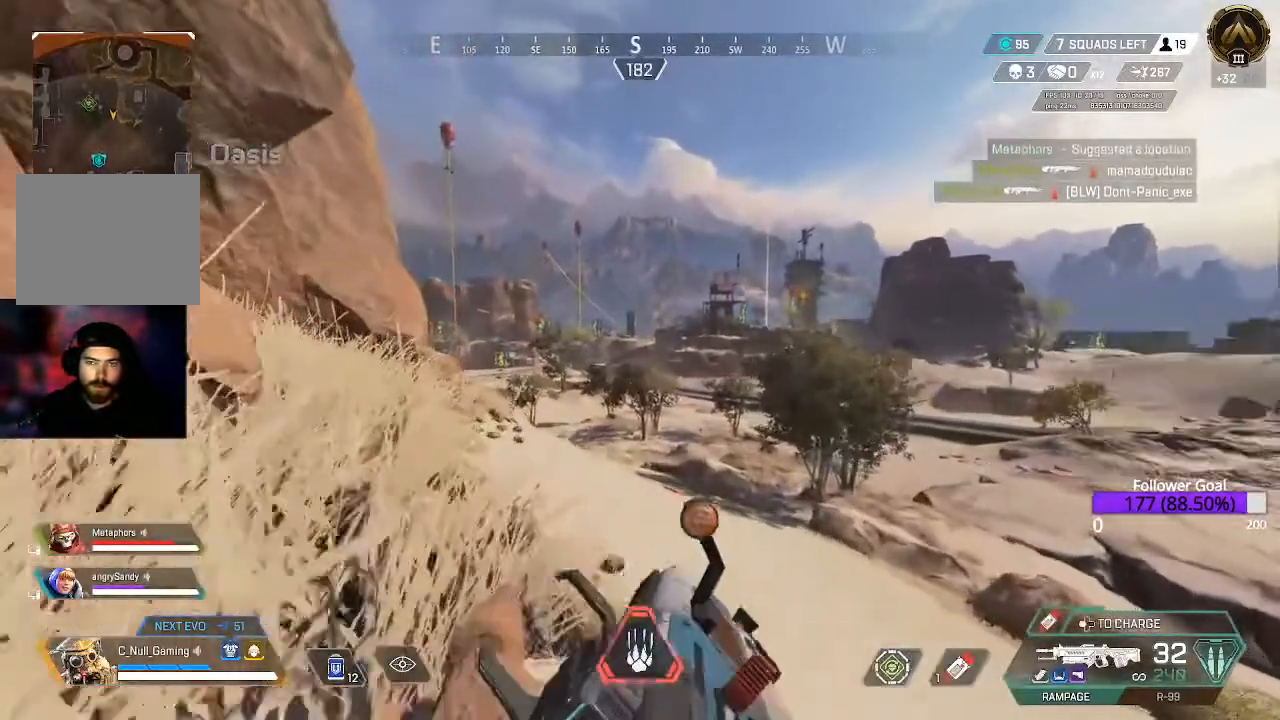
{"buttons": [], "left_stick": "up", "right_stick": "center", "events": [[283, "L3", "down"], [500, "L3", "up"]]}
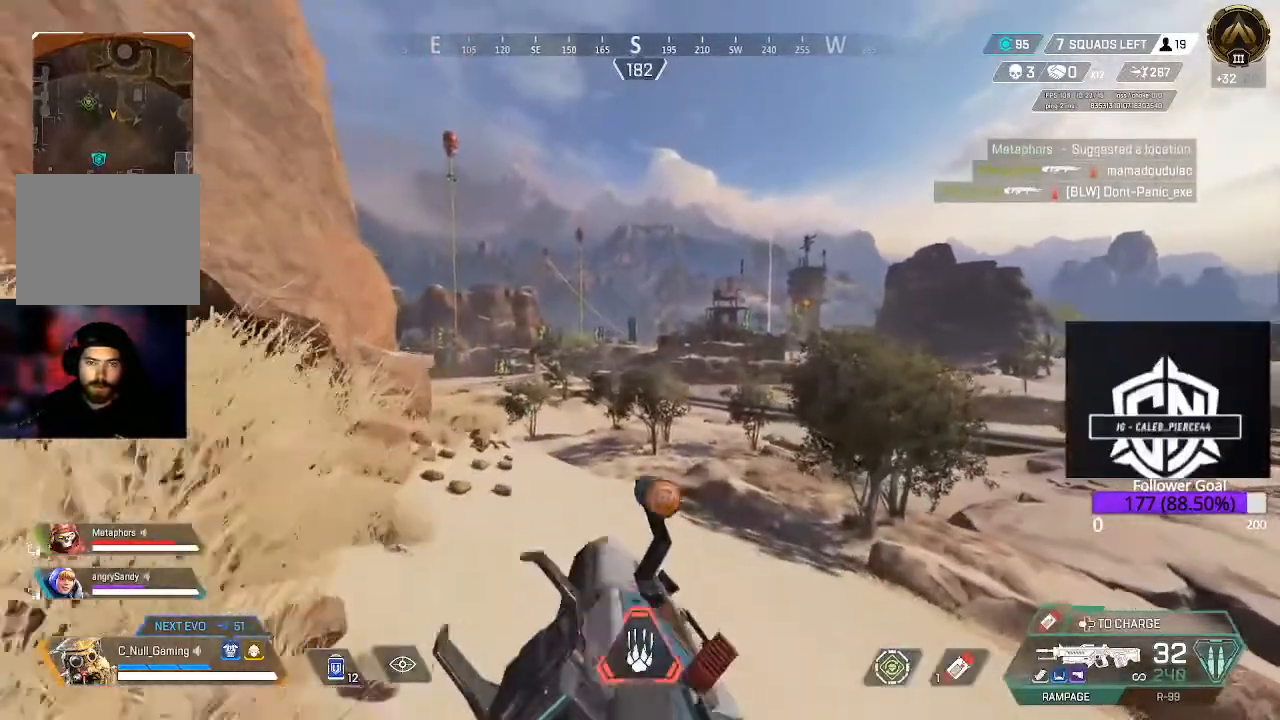
{"buttons": ["L3"], "left_stick": "up", "right_stick": "center", "events": [[50, "right_stick", "up-right"], [200, "right_stick", "center"], [283, "L3", "down"], [317, "right_stick", "up-right"], [500, "right_stick", "center"]]}
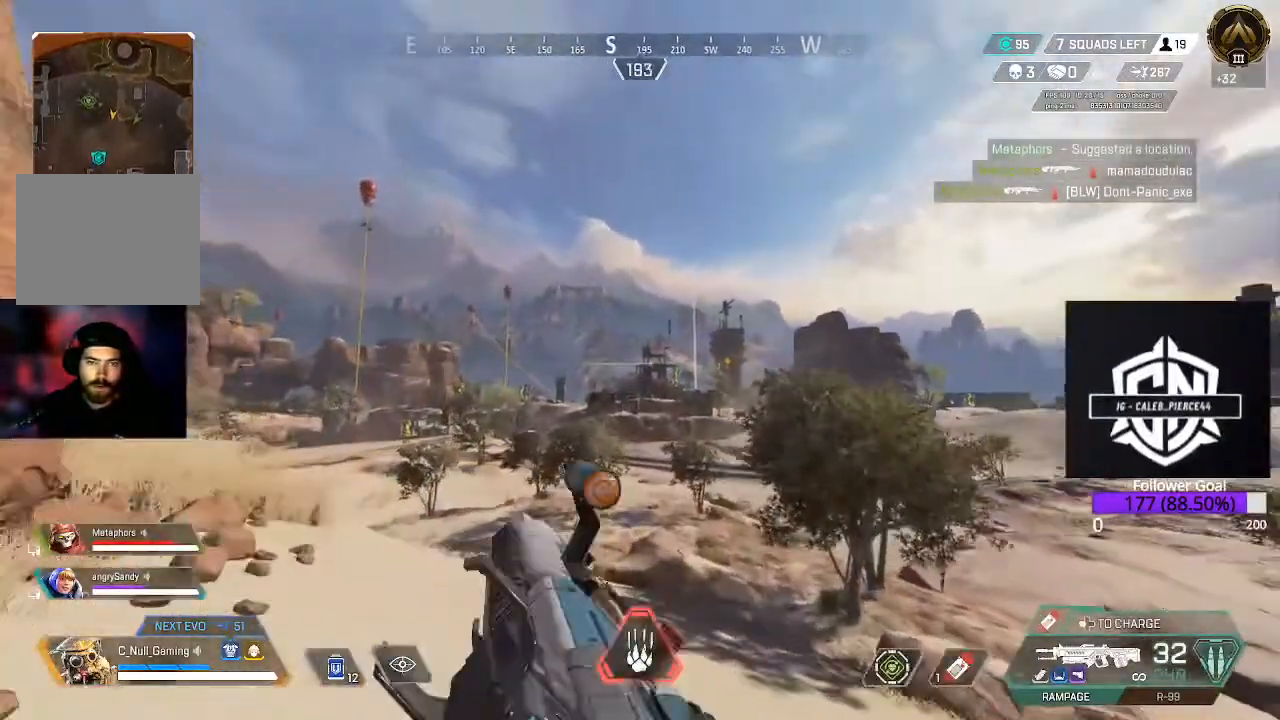
{"buttons": [], "left_stick": "up", "right_stick": "center", "events": [[17, "L3", "up"], [183, "right_stick", "up"], [300, "right_stick", "center"]]}
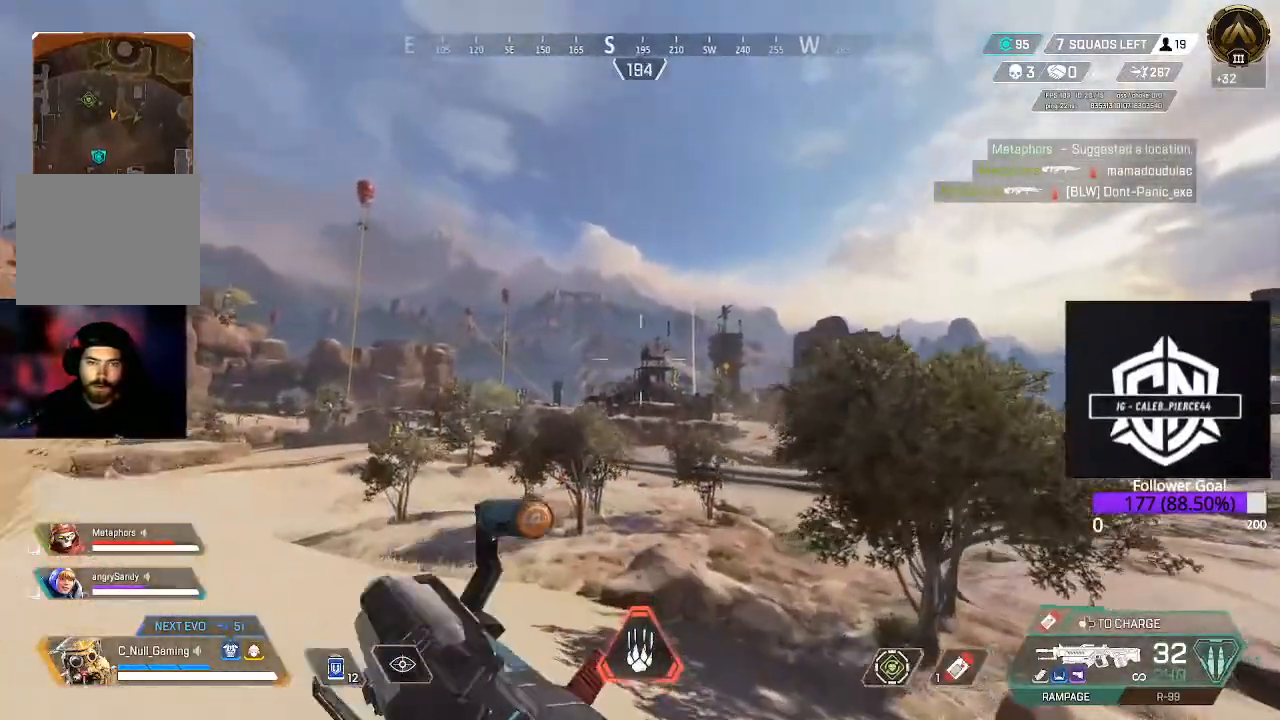
{"buttons": ["L2"], "left_stick": "up", "right_stick": "down", "events": [[50, "L2", "down"], [283, "right_stick", "down-right"], [433, "right_stick", "down"]]}
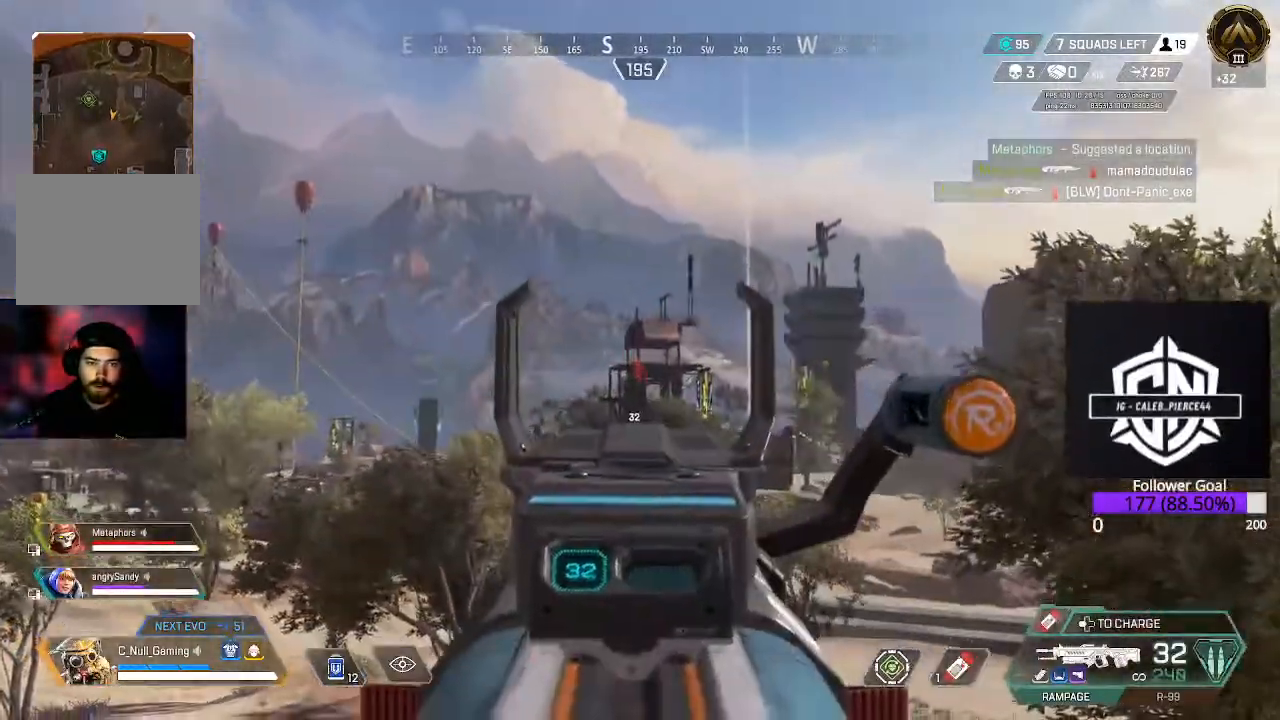
{"buttons": ["R1"], "left_stick": "up", "right_stick": "center", "events": [[267, "R1", "down"], [267, "right_stick", "center"], [350, "R1", "up"], [417, "R1", "down"], [450, "L2", "up"]]}
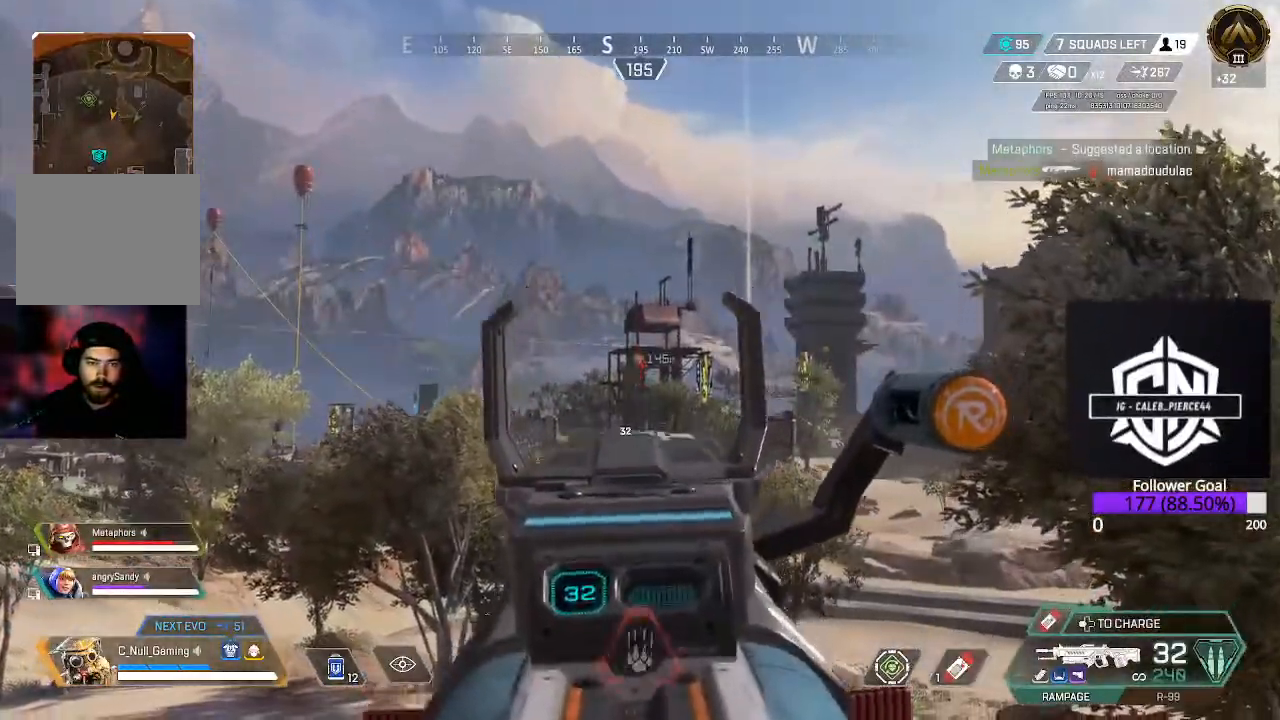
{"buttons": ["L3"], "left_stick": "up", "right_stick": "center", "events": [[33, "R1", "up"], [83, "right_stick", "down"], [117, "L3", "down"], [300, "L3", "up"], [300, "right_stick", "center"], [417, "L3", "down"]]}
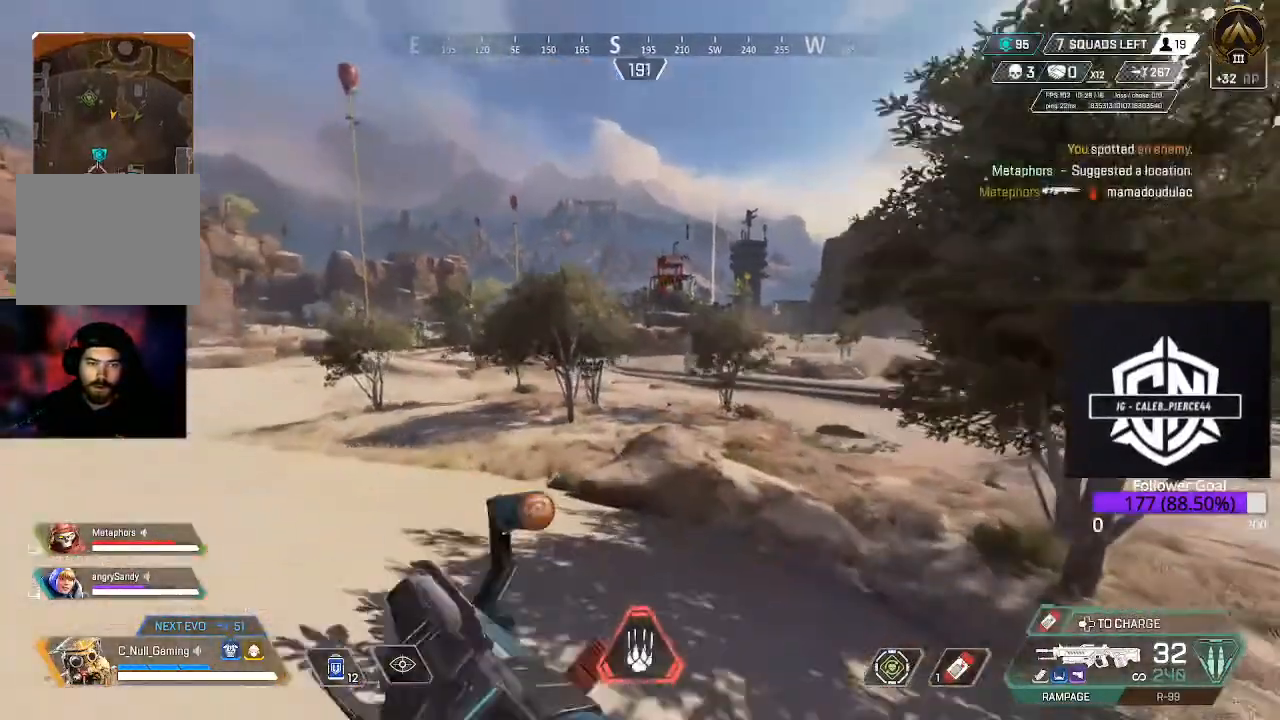
{"buttons": [], "left_stick": "up", "right_stick": "center", "events": [[100, "L3", "up"], [150, "B", "down"], [417, "B", "up"]]}
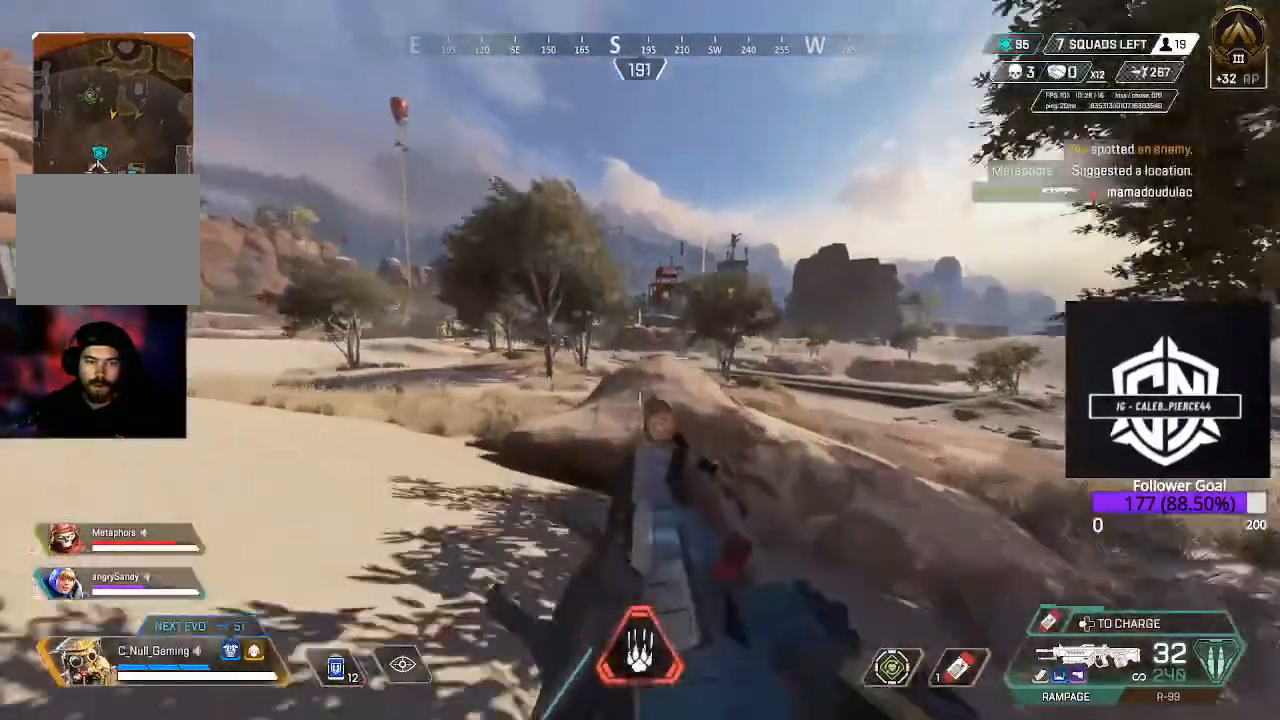
{"buttons": [], "left_stick": "up", "right_stick": "center", "events": [[100, "A", "down"], [417, "A", "up"]]}
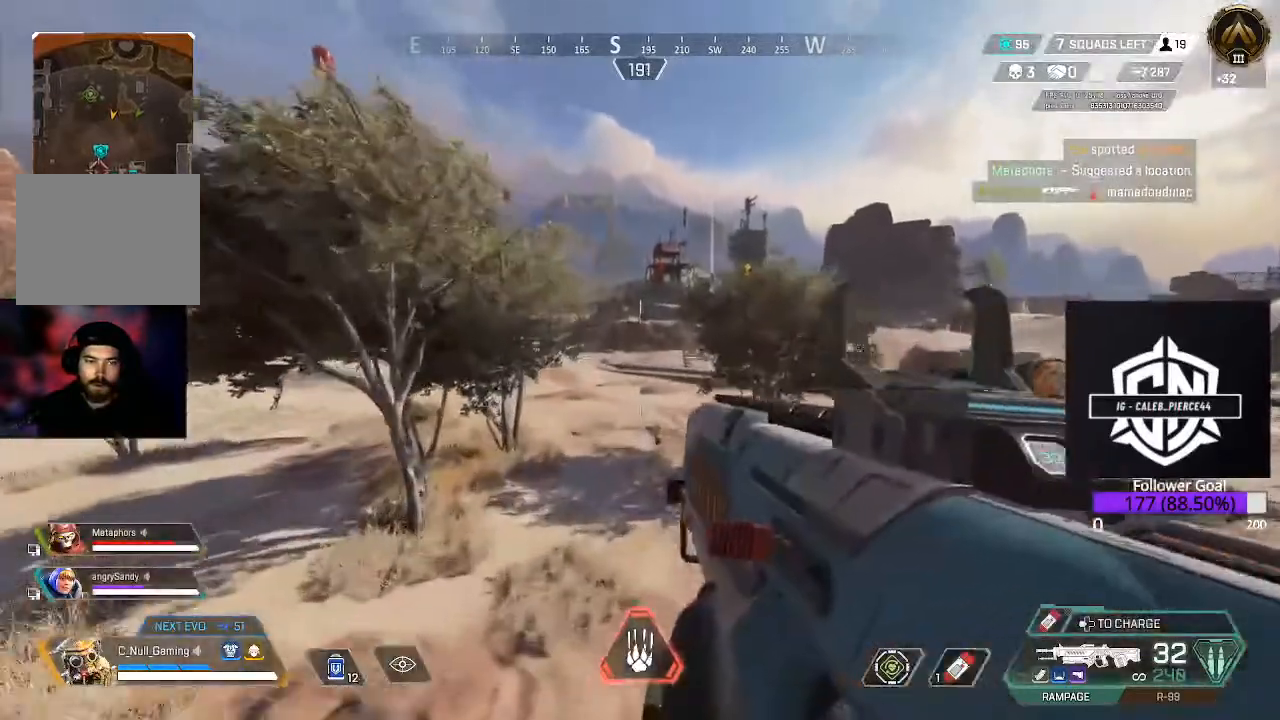
{"buttons": ["L3"], "left_stick": "up", "right_stick": "center", "events": [[17, "L3", "down"], [267, "L3", "up"], [417, "L3", "down"]]}
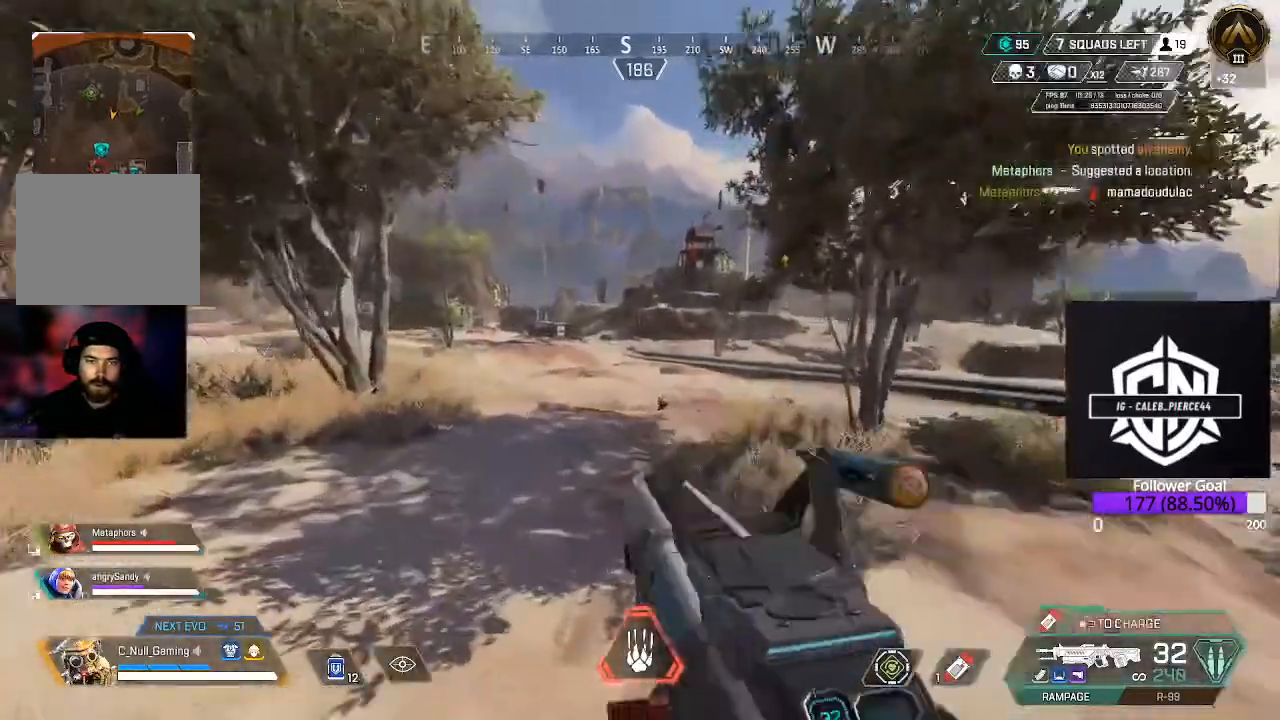
{"buttons": ["L3"], "left_stick": "up", "right_stick": "center", "events": [[83, "L3", "up"], [300, "L3", "down"]]}
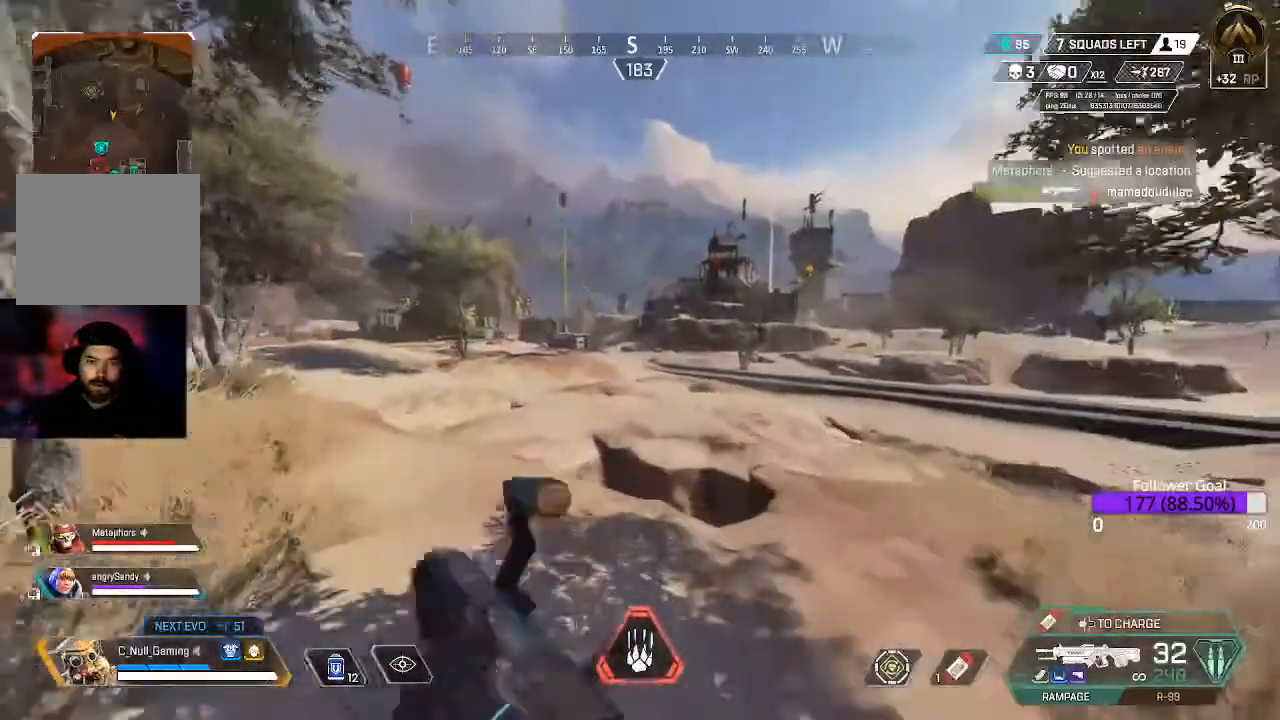
{"buttons": ["B"], "left_stick": "up", "right_stick": "center", "events": [[17, "L3", "up"], [467, "B", "down"]]}
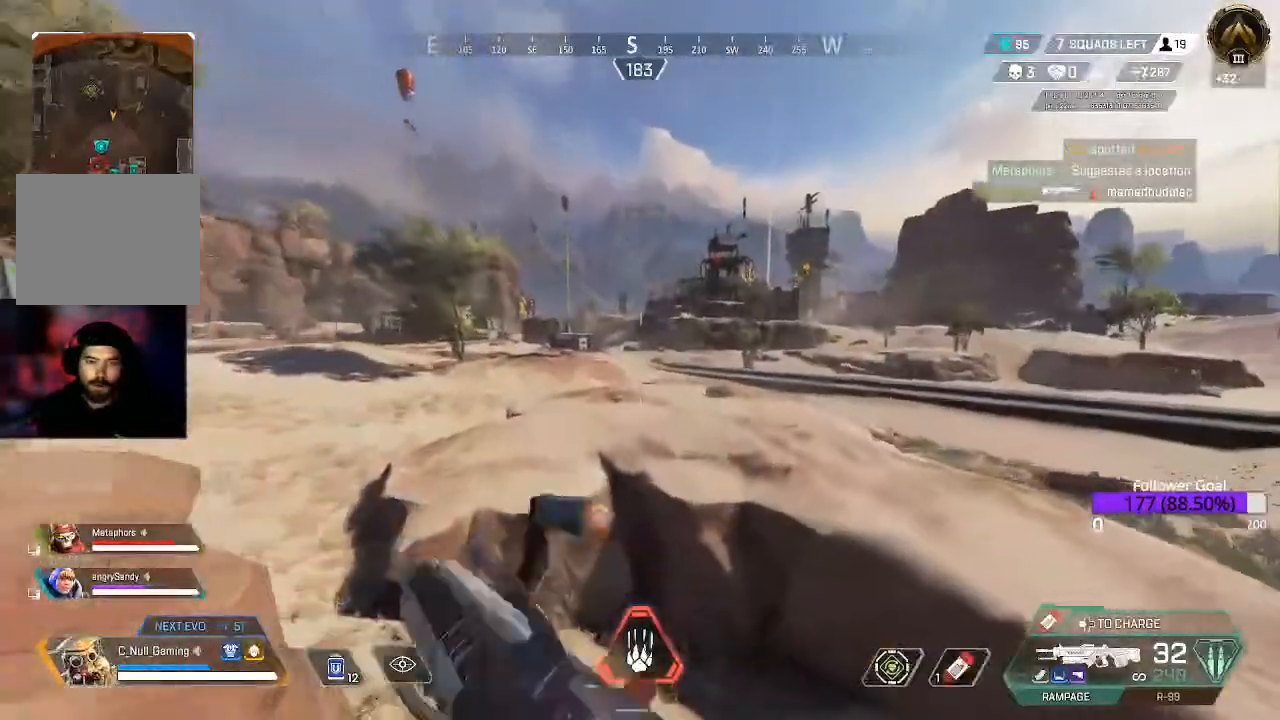
{"buttons": ["A"], "left_stick": "up", "right_stick": "center", "events": [[100, "B", "up"], [317, "A", "down"]]}
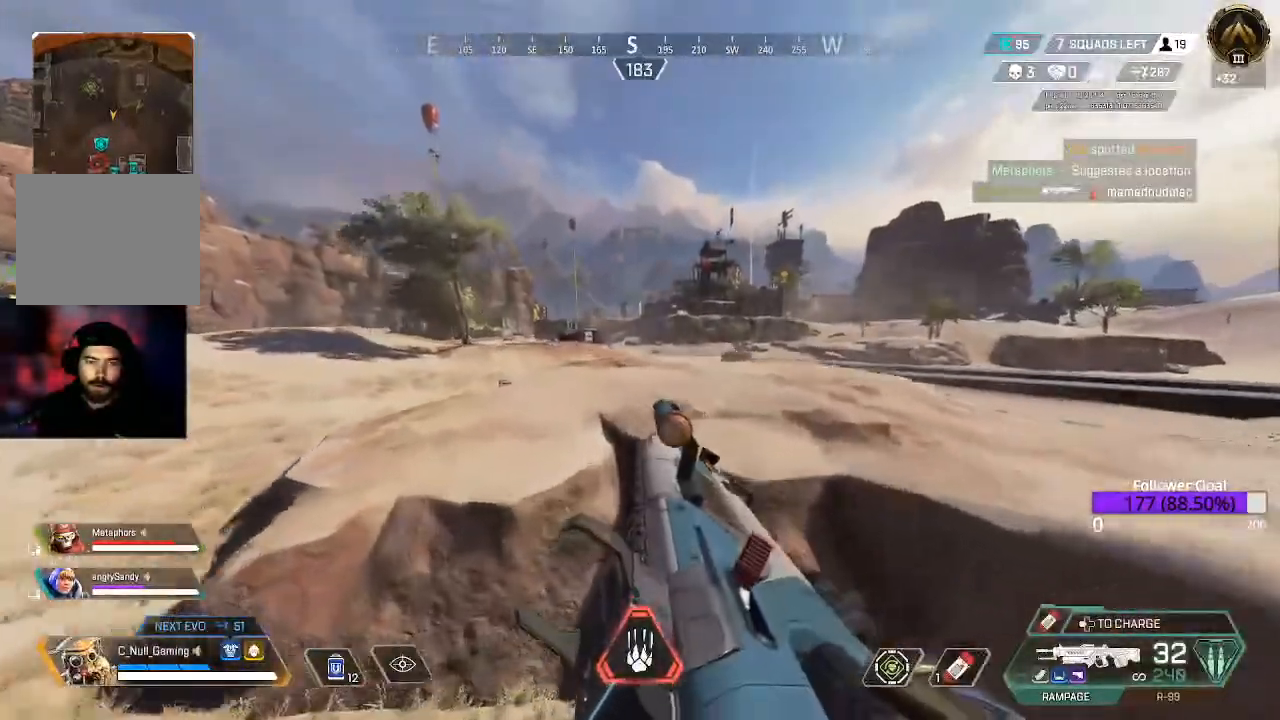
{"buttons": ["A"], "left_stick": "up", "right_stick": "center", "events": [[50, "A", "up"], [267, "right_stick", "up-left"], [433, "right_stick", "center"], [483, "A", "down"]]}
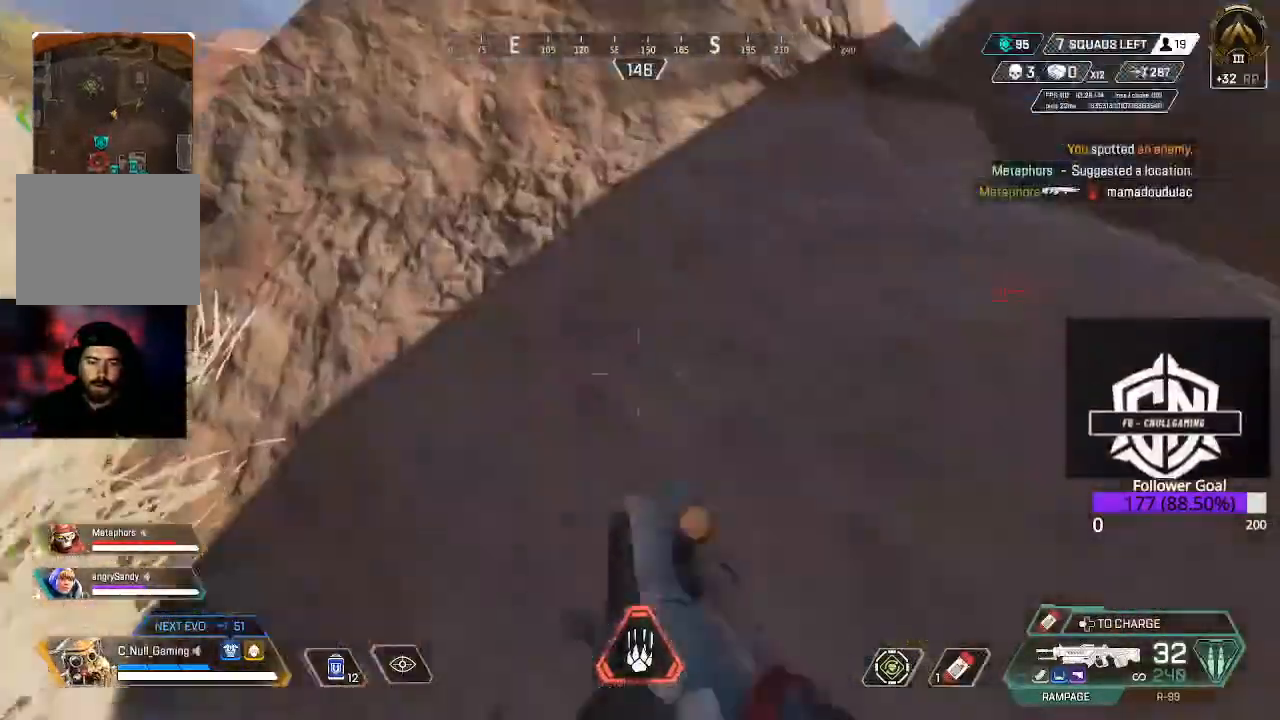
{"buttons": [], "left_stick": "up", "right_stick": "center", "events": [[200, "A", "up"]]}
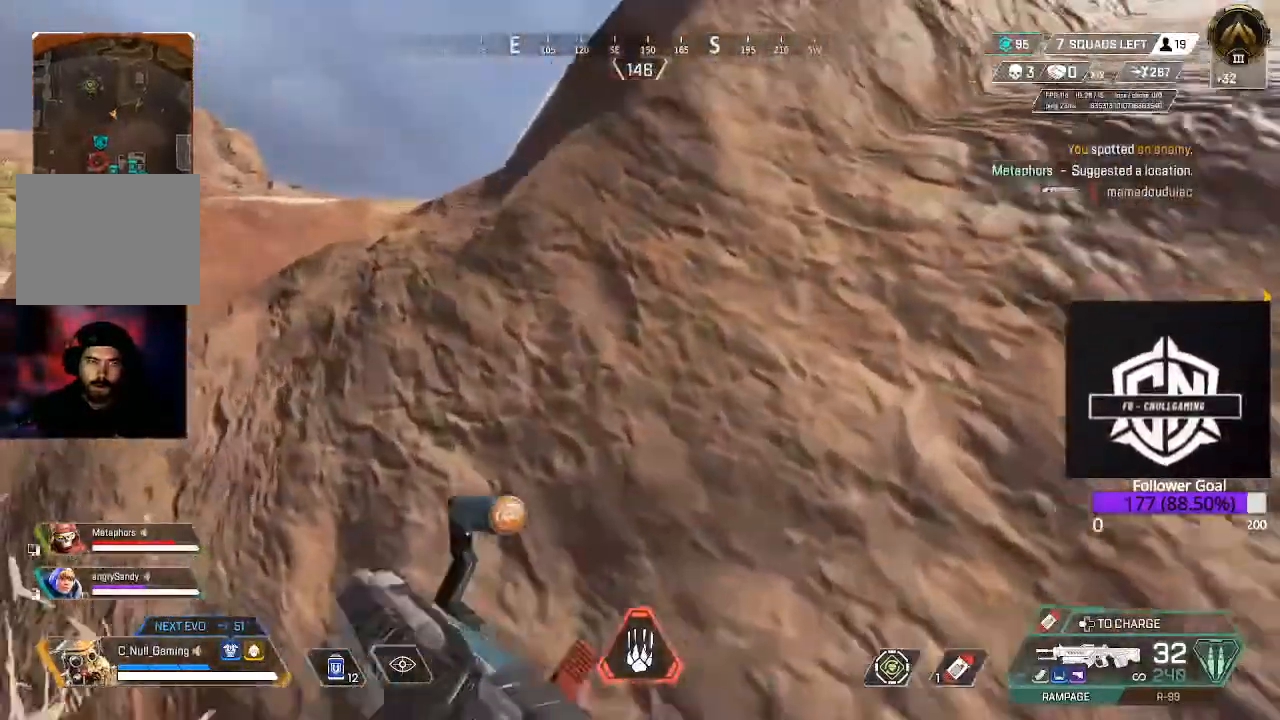
{"buttons": [], "left_stick": "up", "right_stick": "center", "events": [[250, "A", "down"], [417, "A", "up"]]}
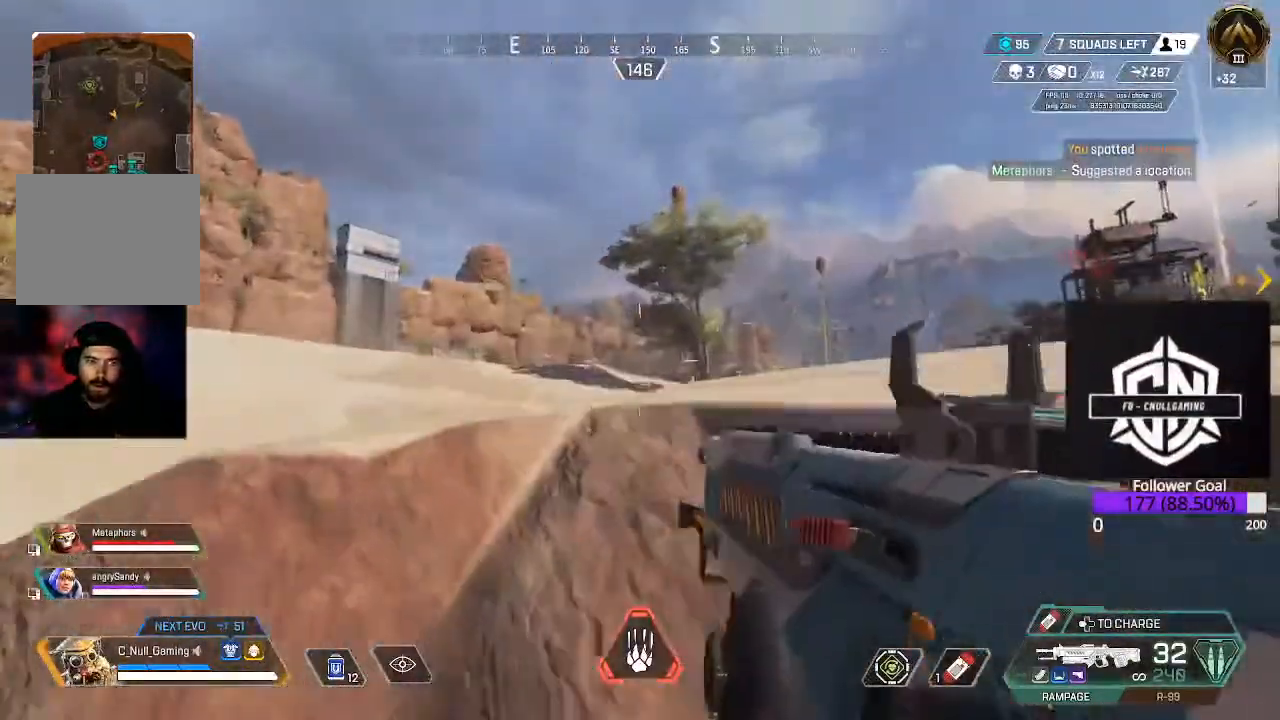
{"buttons": [], "left_stick": "up", "right_stick": "right", "events": [[67, "right_stick", "down-right"], [167, "right_stick", "right"], [200, "L3", "down"], [267, "right_stick", "center"], [400, "L3", "up"], [483, "right_stick", "right"]]}
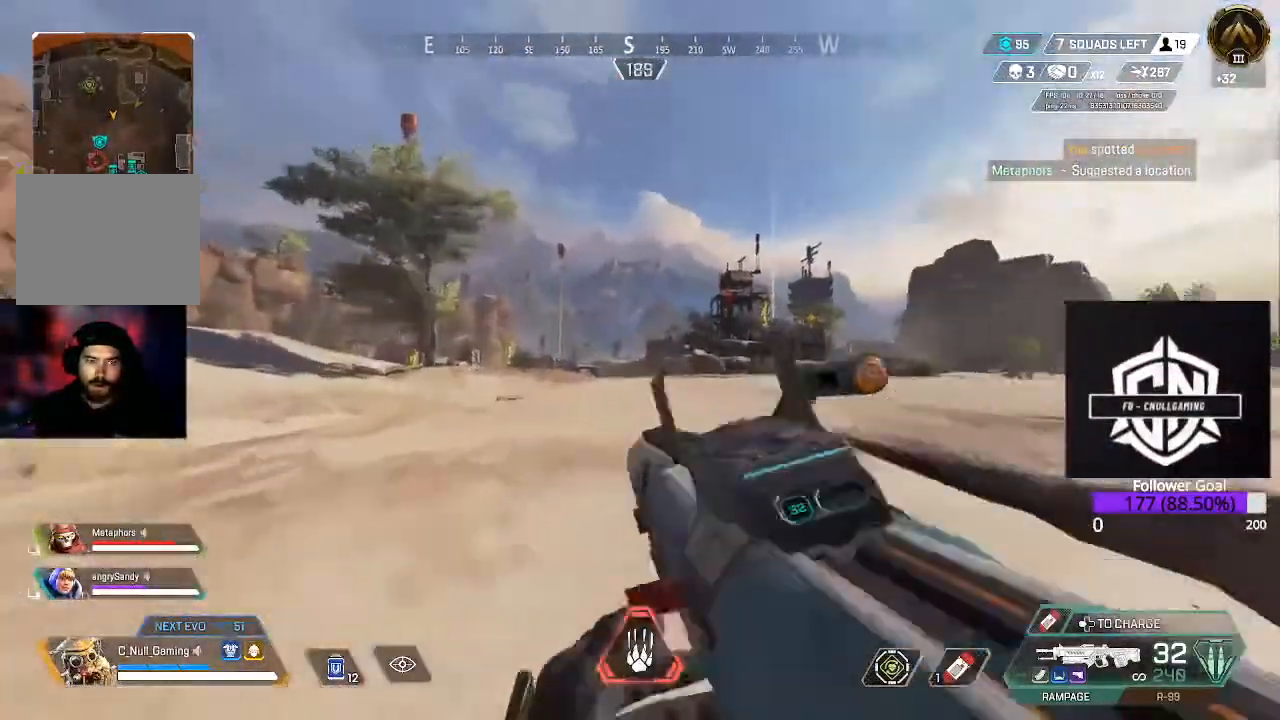
{"buttons": [], "left_stick": "up", "right_stick": "center", "events": [[67, "right_stick", "center"], [100, "L3", "down"], [283, "L3", "up"]]}
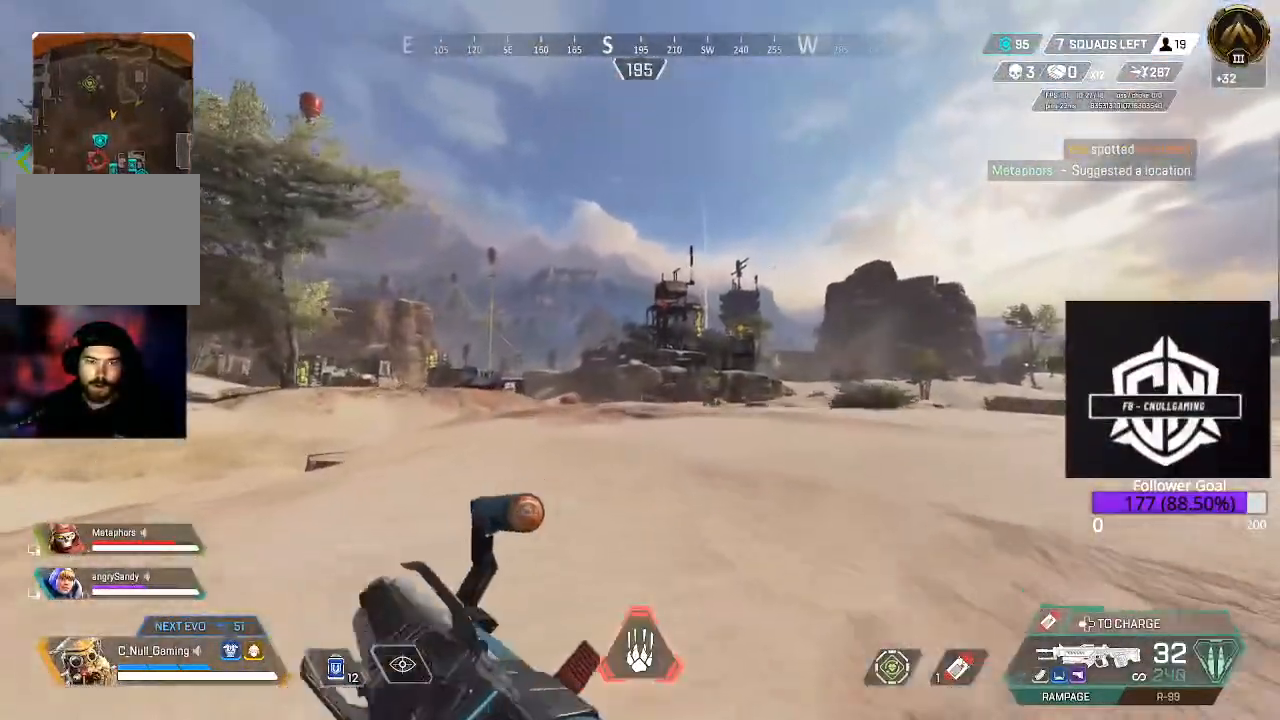
{"buttons": [], "left_stick": "up", "right_stick": "right", "events": [[67, "L3", "down"], [400, "L3", "up"], [500, "right_stick", "right"]]}
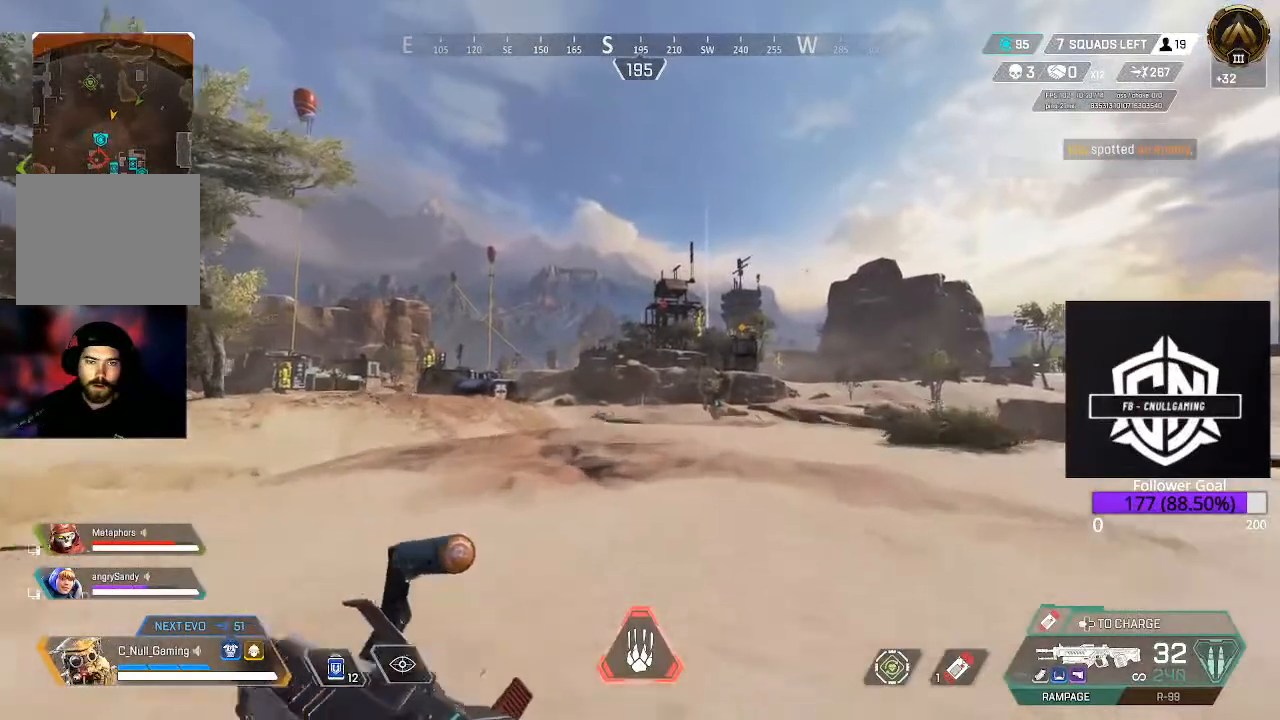
{"buttons": ["L3"], "left_stick": "up", "right_stick": "down", "events": [[67, "right_stick", "up-right"], [183, "right_stick", "center"], [383, "right_stick", "down"], [467, "L3", "down"]]}
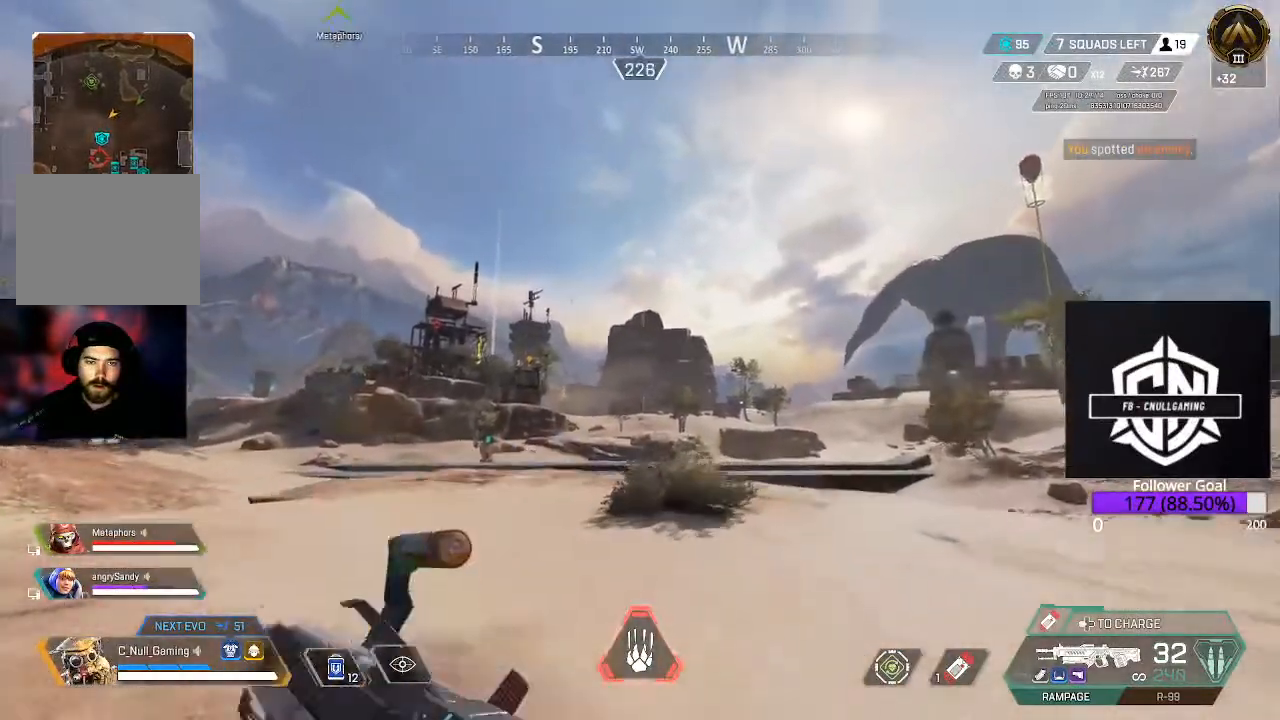
{"buttons": [], "left_stick": "up", "right_stick": "down", "events": [[183, "L3", "up"]]}